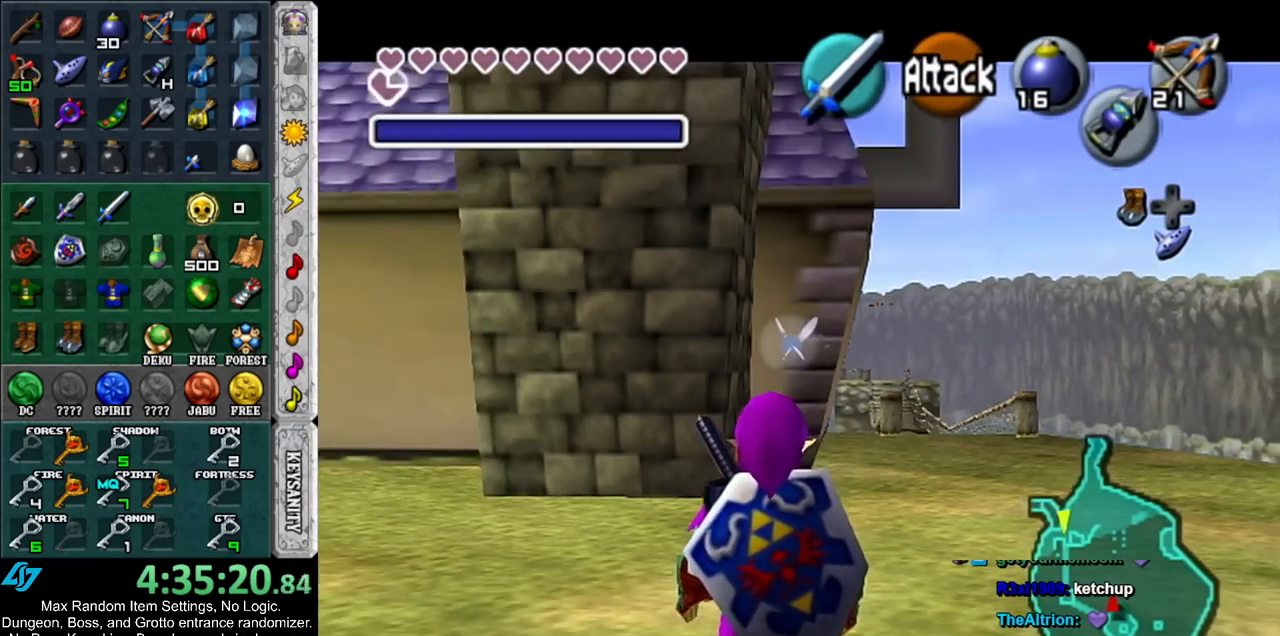
Gameplay with a controller (Nintendo layout); each line is a JSON object with the inputs held at the frame after it. "events" lists button and stick changes between this image and that frame as [ms after this image, input, new state], when the widget could be followed in between. Not read: L3 R3.
{"buttons": ["L1"], "left_stick": "center", "right_stick": "center", "events": []}
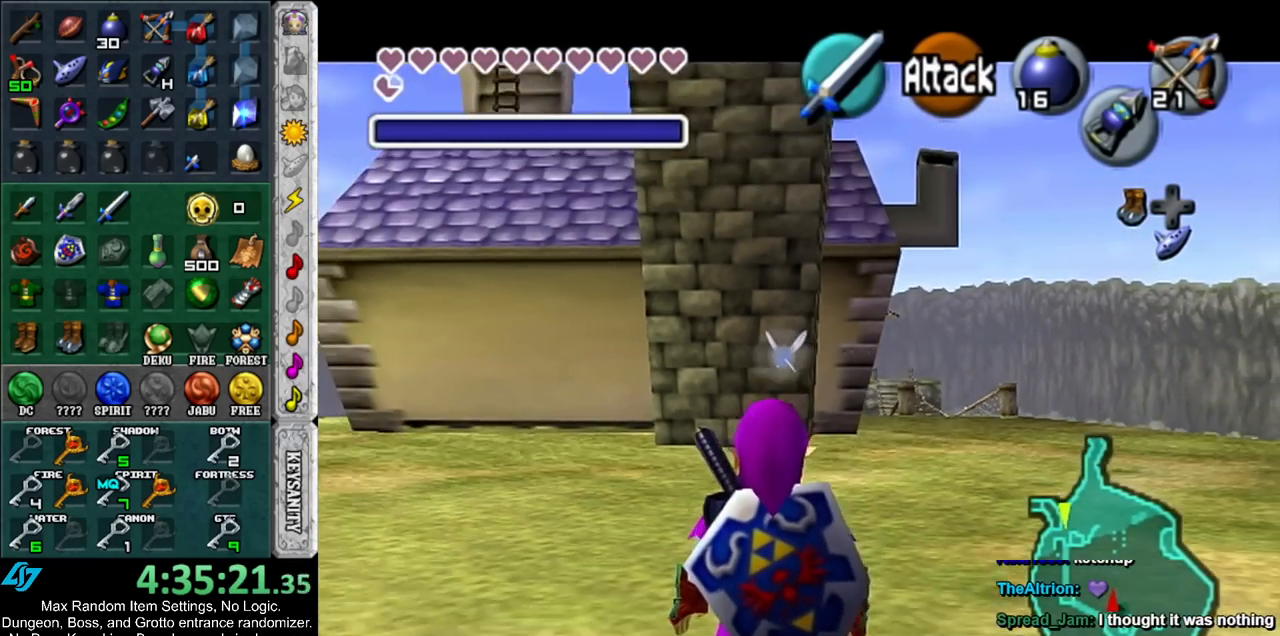
{"buttons": ["L1"], "left_stick": "center", "right_stick": "center", "events": []}
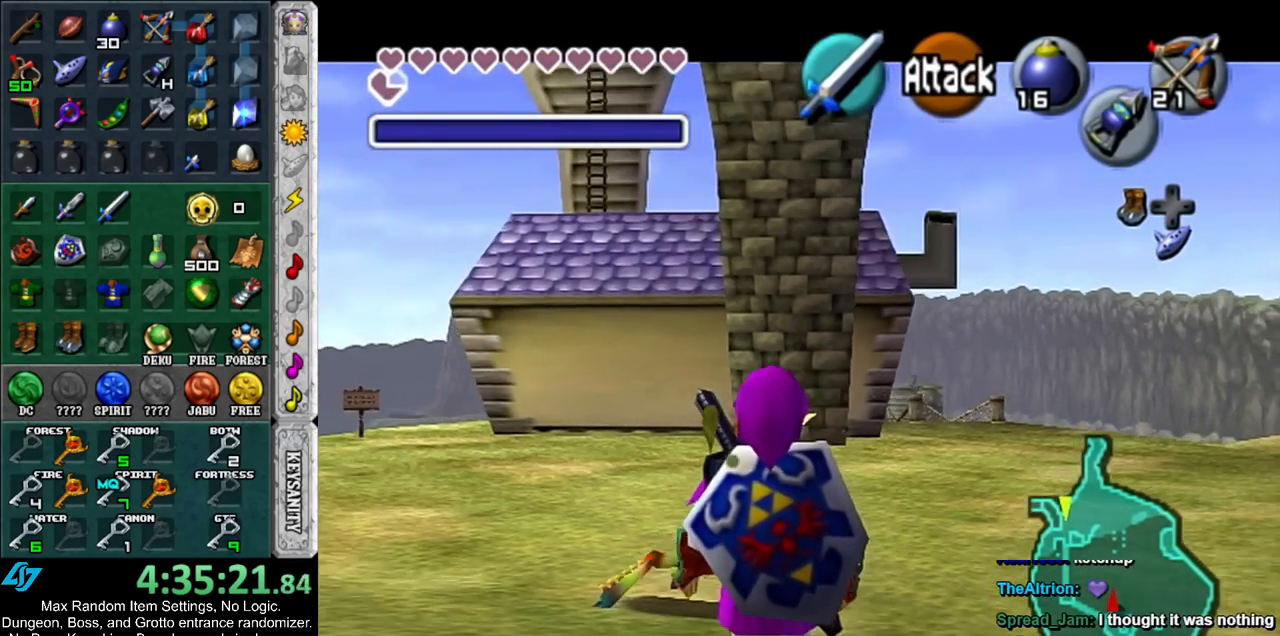
{"buttons": ["L1"], "left_stick": "center", "right_stick": "center", "events": []}
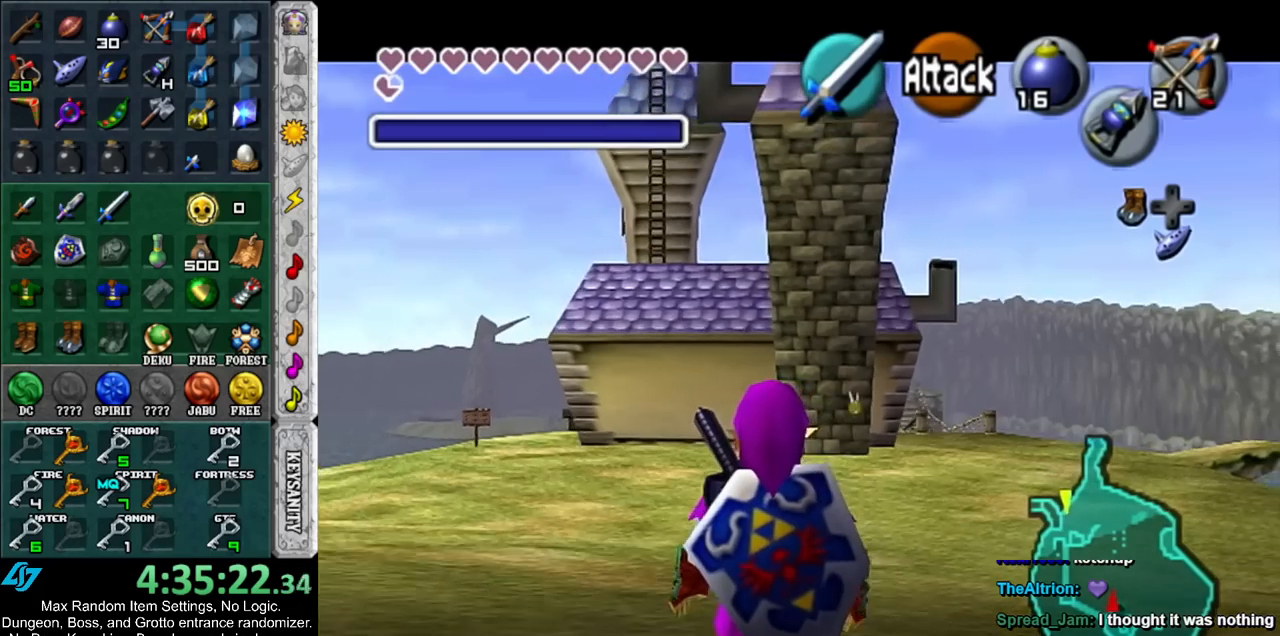
{"buttons": ["L1"], "left_stick": "center", "right_stick": "center", "events": []}
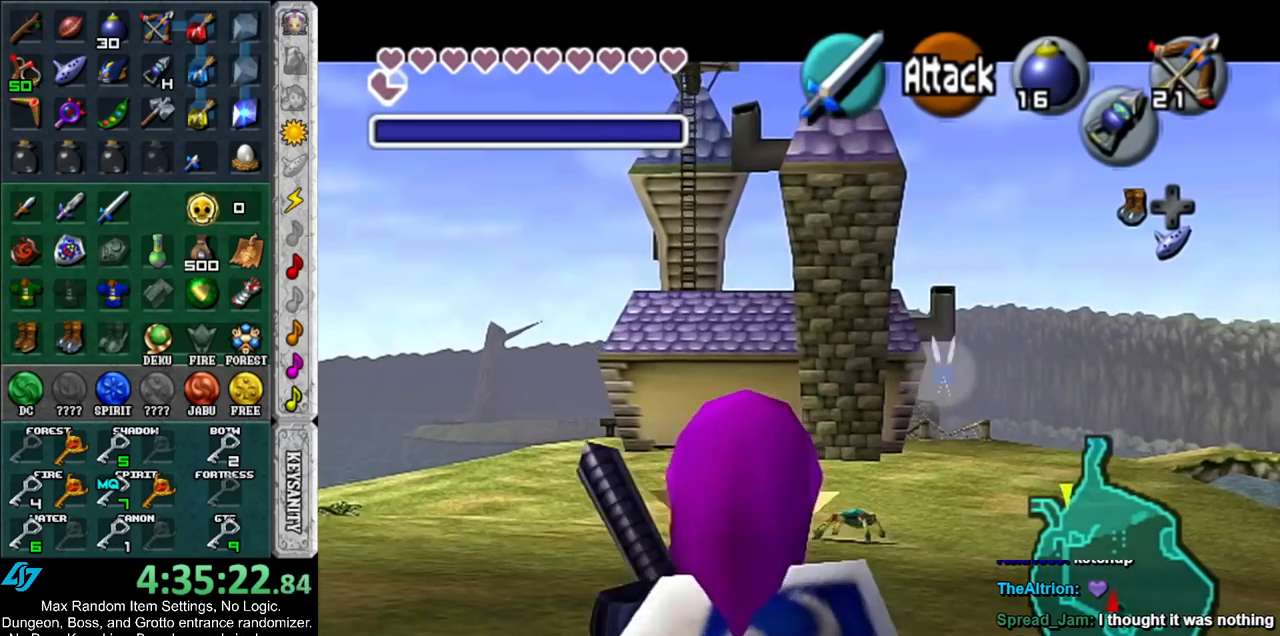
{"buttons": ["L1"], "left_stick": "center", "right_stick": "center", "events": []}
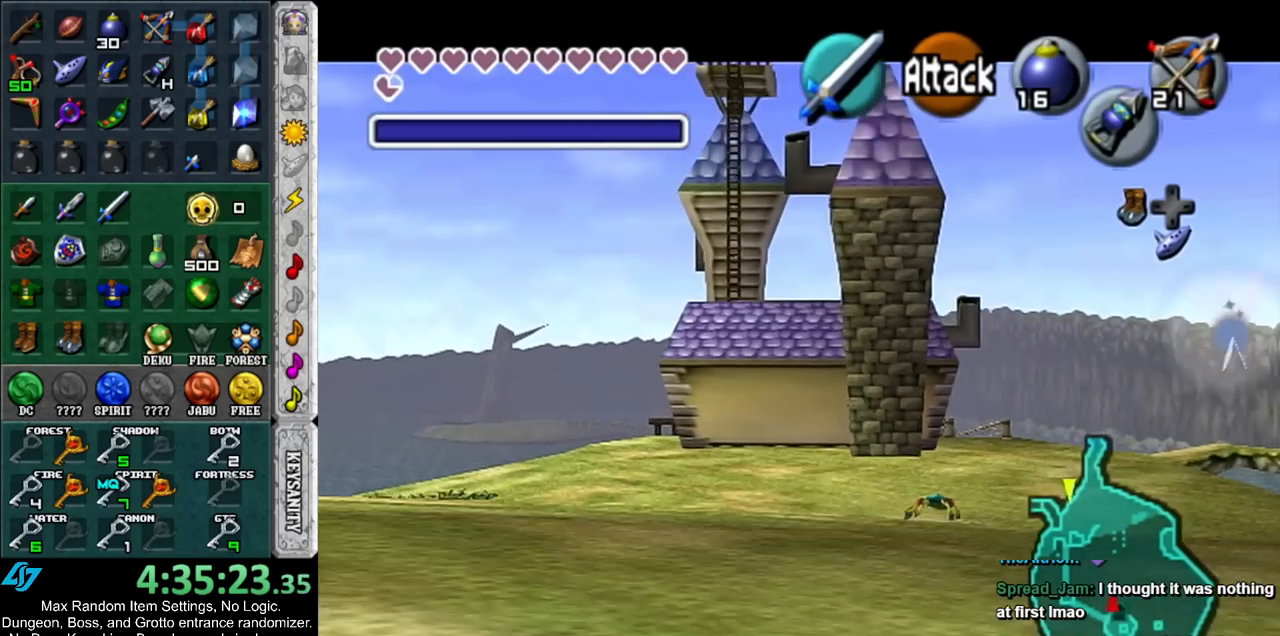
{"buttons": ["L1"], "left_stick": "center", "right_stick": "center", "events": []}
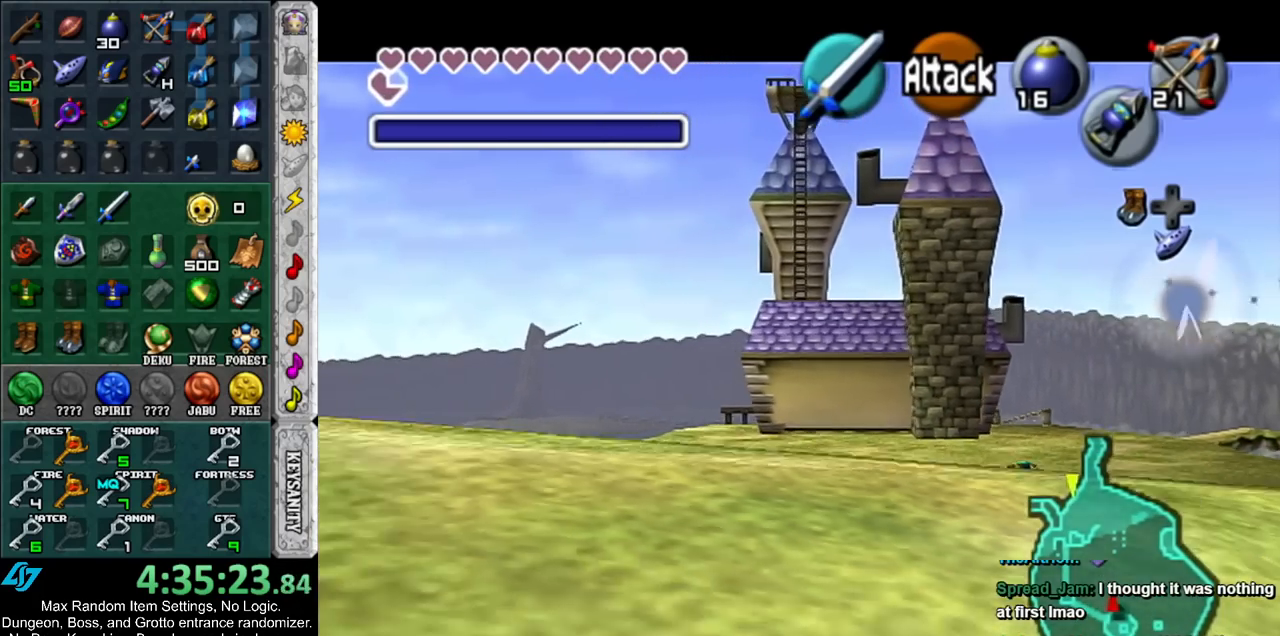
{"buttons": ["L1"], "left_stick": "center", "right_stick": "center", "events": []}
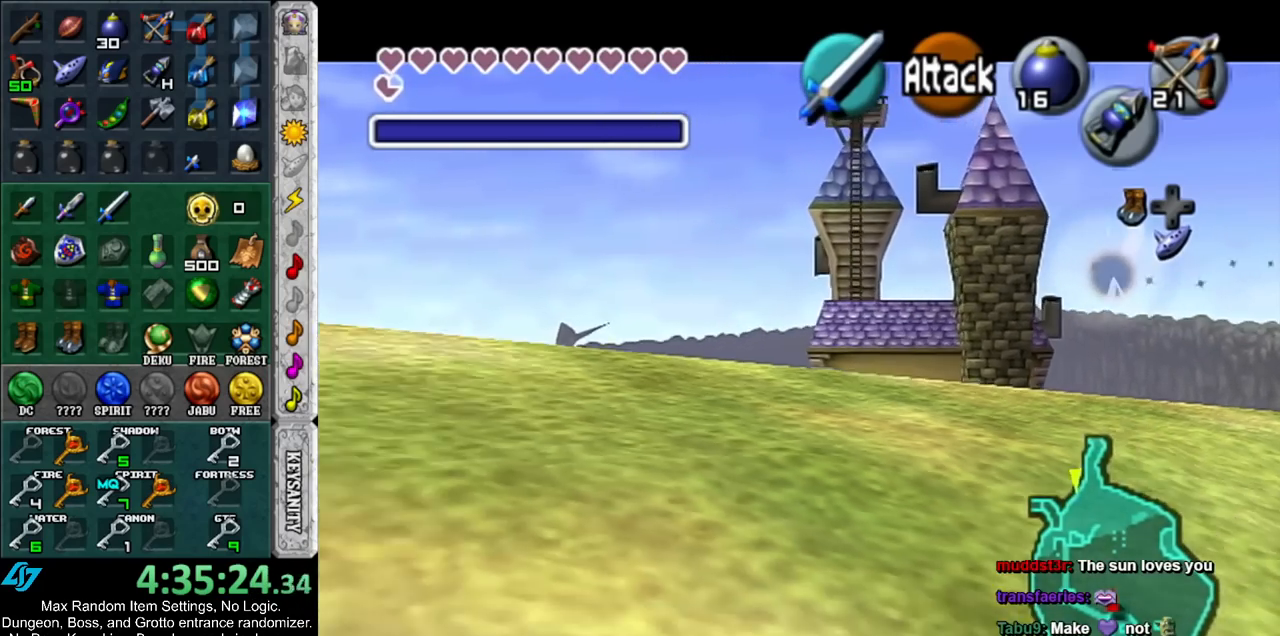
{"buttons": ["L1"], "left_stick": "center", "right_stick": "center", "events": []}
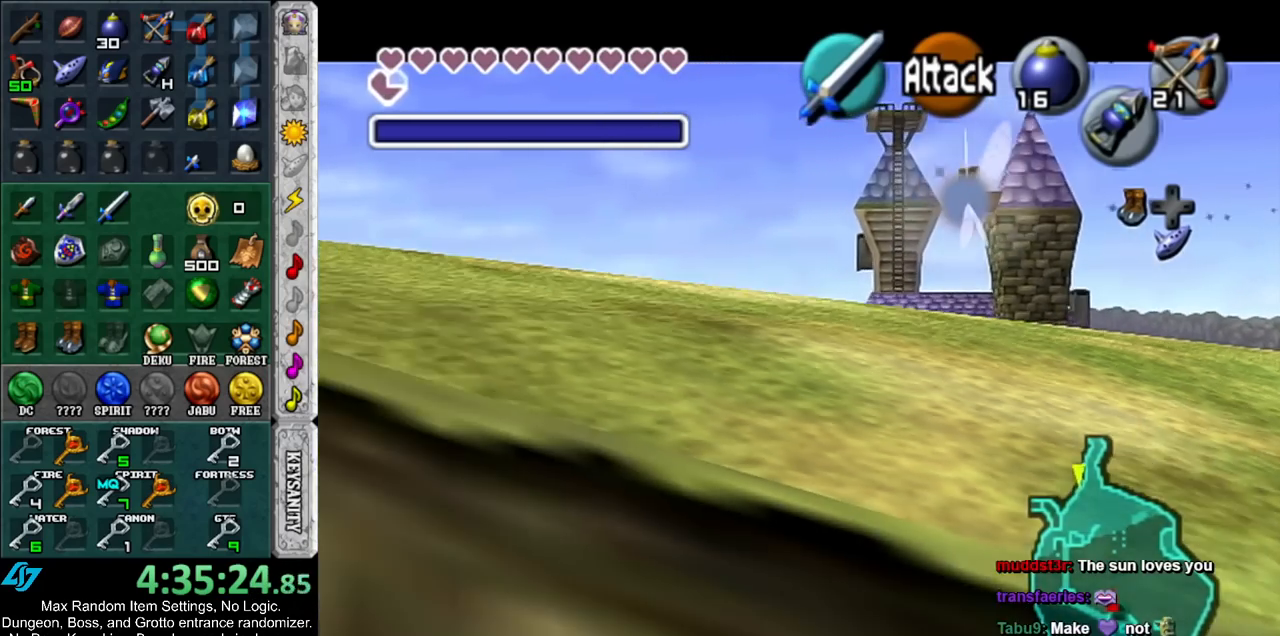
{"buttons": ["L1"], "left_stick": "center", "right_stick": "center", "events": [[333, "B", "down"], [467, "B", "up"]]}
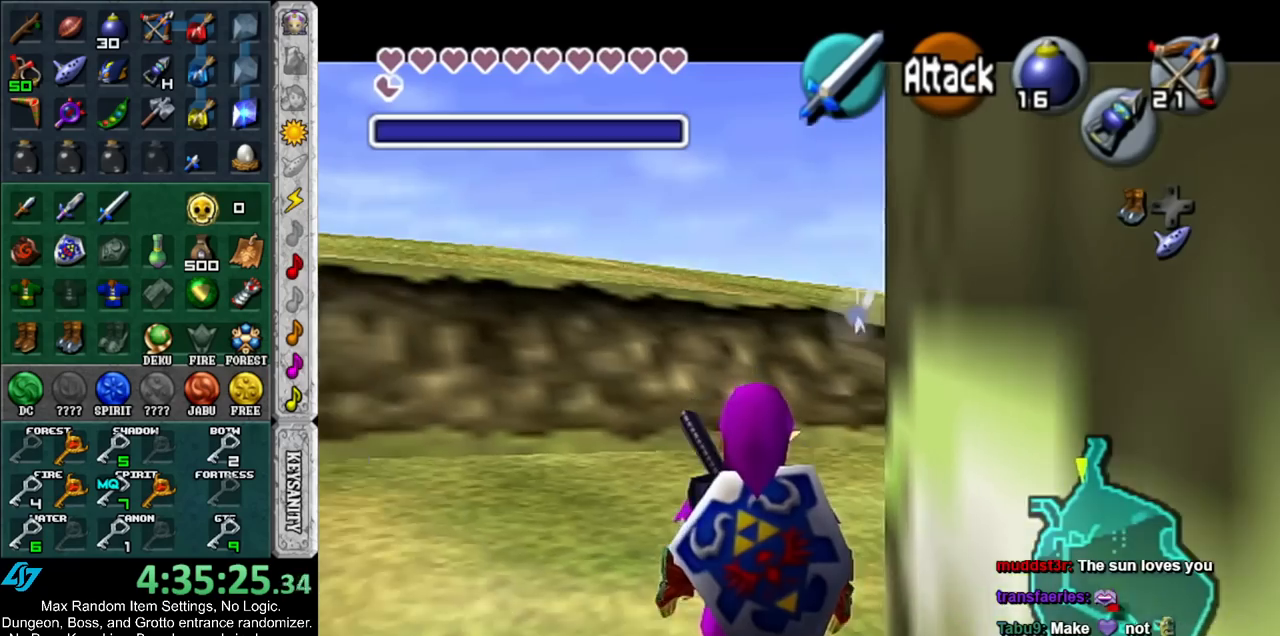
{"buttons": ["L1"], "left_stick": "center", "right_stick": "center", "events": []}
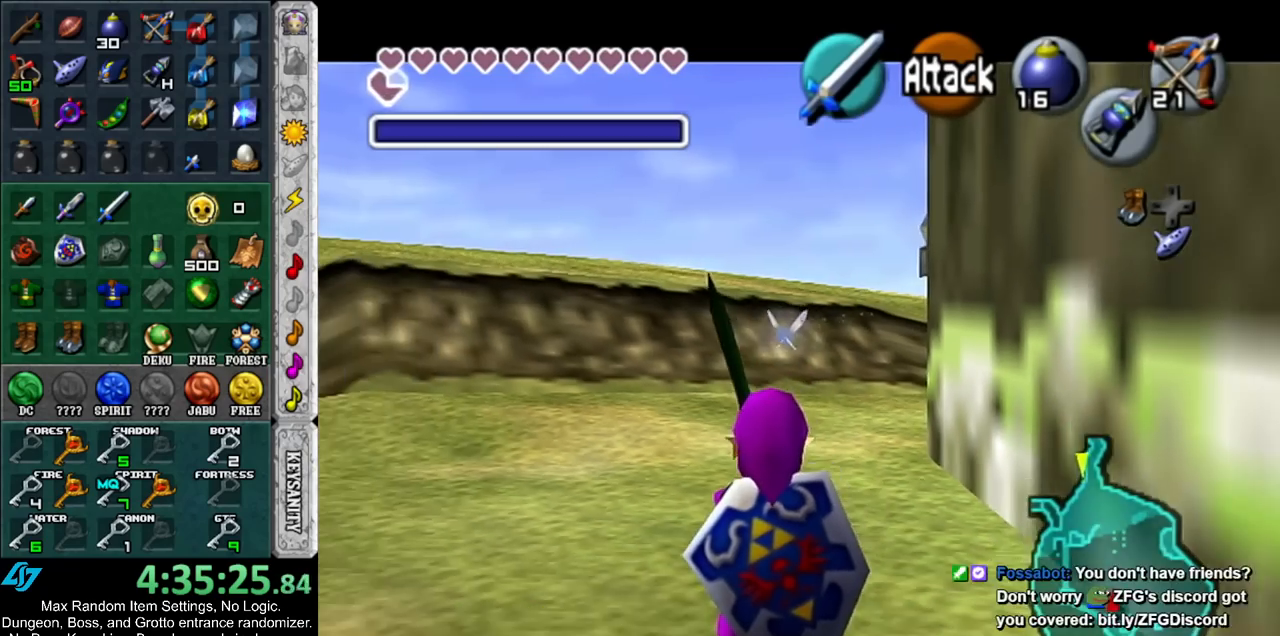
{"buttons": ["L1"], "left_stick": "center", "right_stick": "center", "events": []}
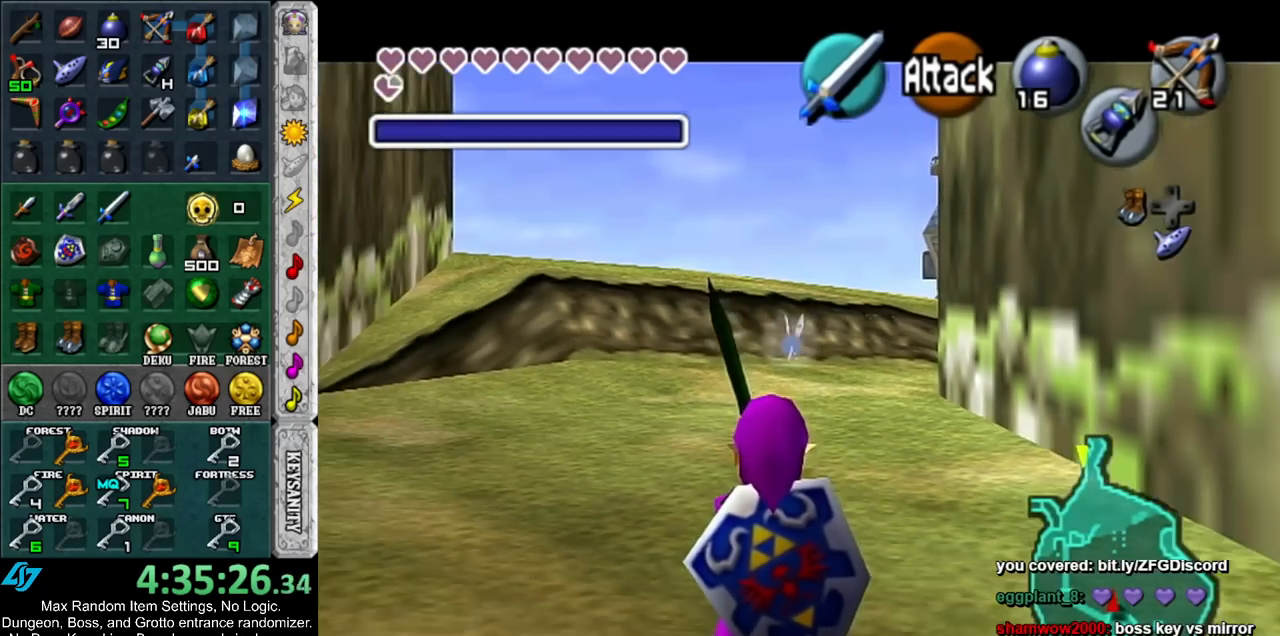
{"buttons": ["L1"], "left_stick": "center", "right_stick": "center", "events": []}
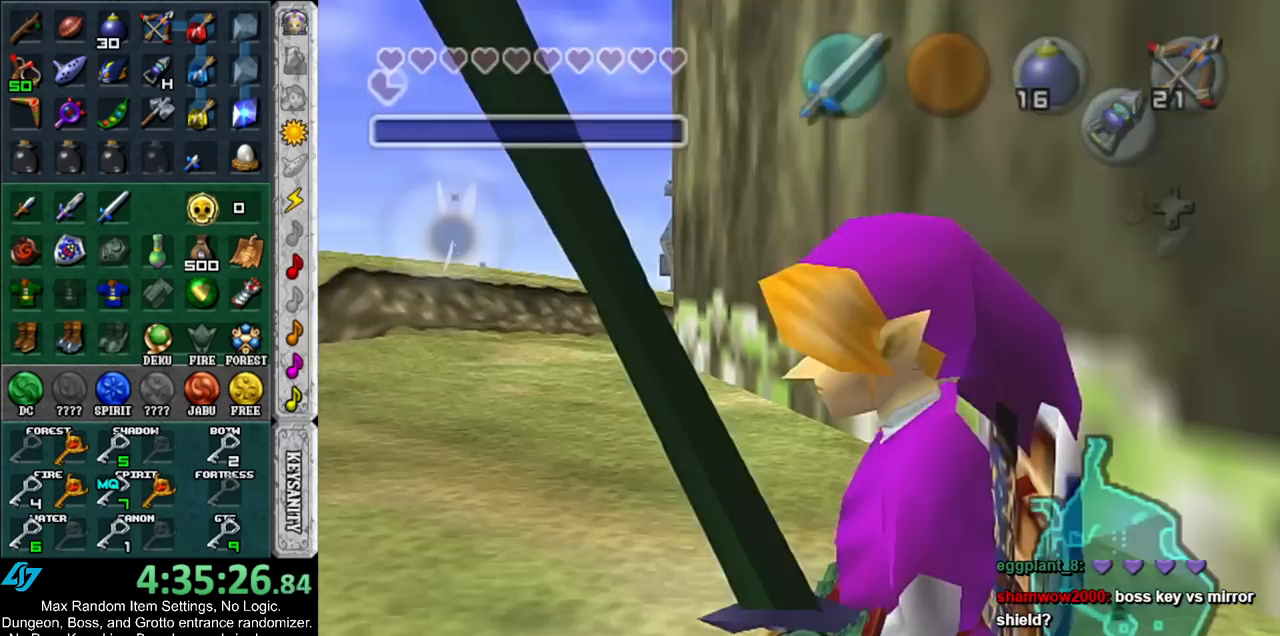
{"buttons": [], "left_stick": "center", "right_stick": "center", "events": [[283, "L1", "up"]]}
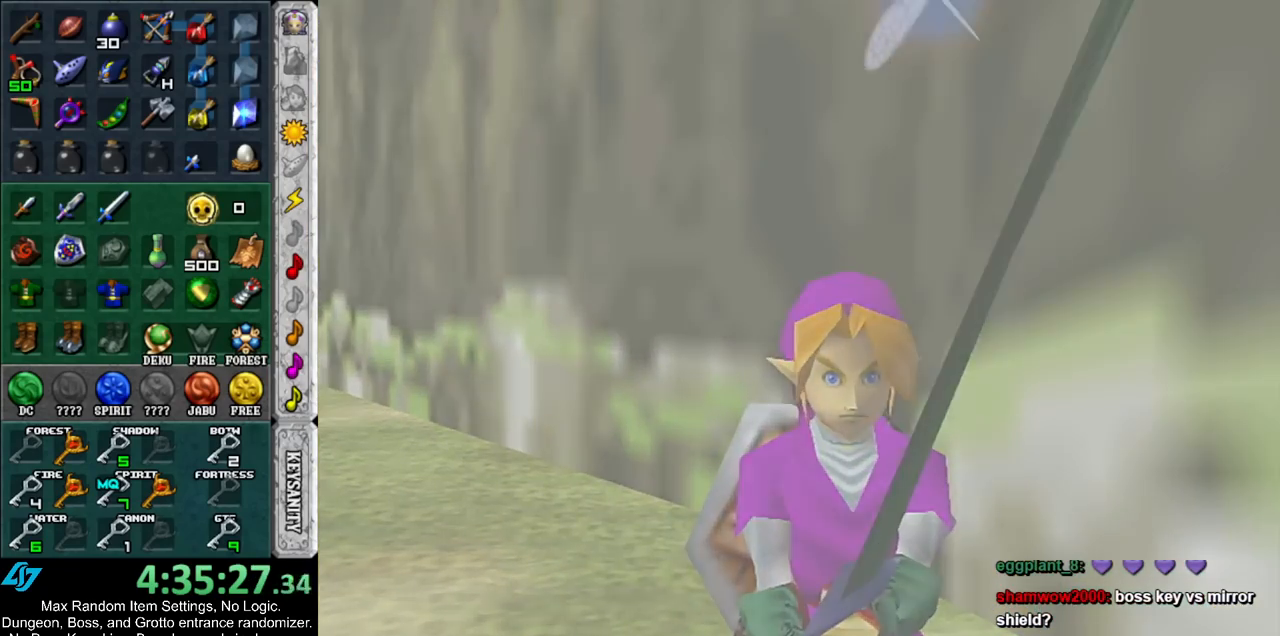
{"buttons": [], "left_stick": "up", "right_stick": "center", "events": [[100, "left_stick", "up"]]}
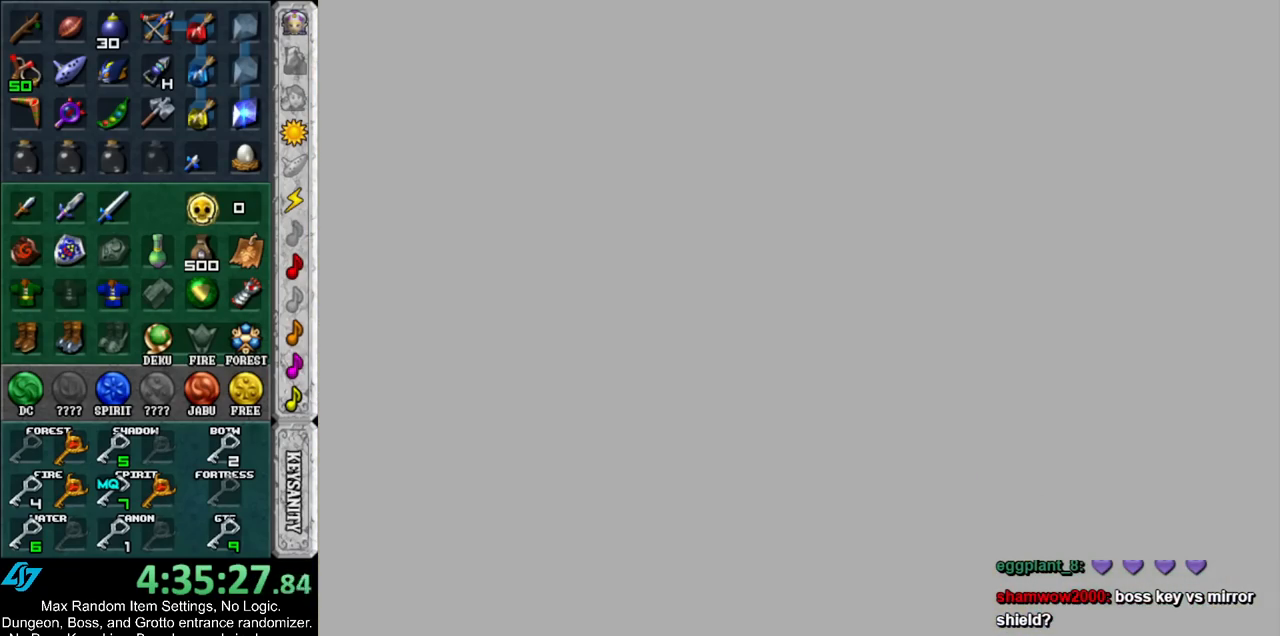
{"buttons": [], "left_stick": "up", "right_stick": "center", "events": []}
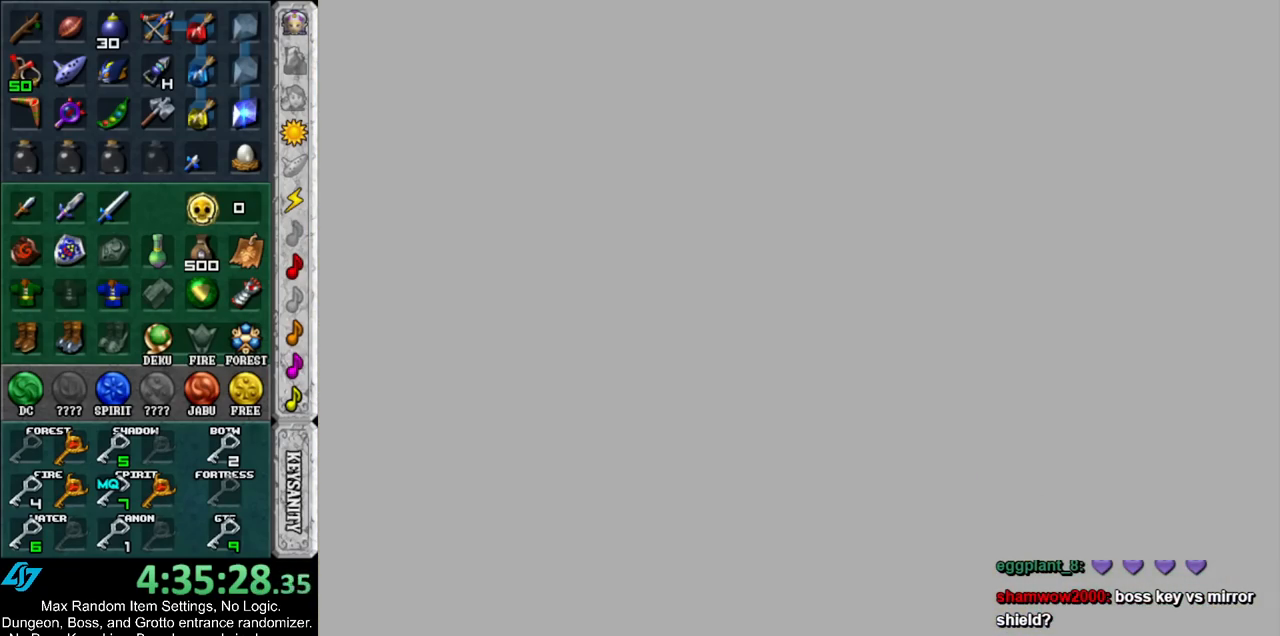
{"buttons": [], "left_stick": "up", "right_stick": "center", "events": []}
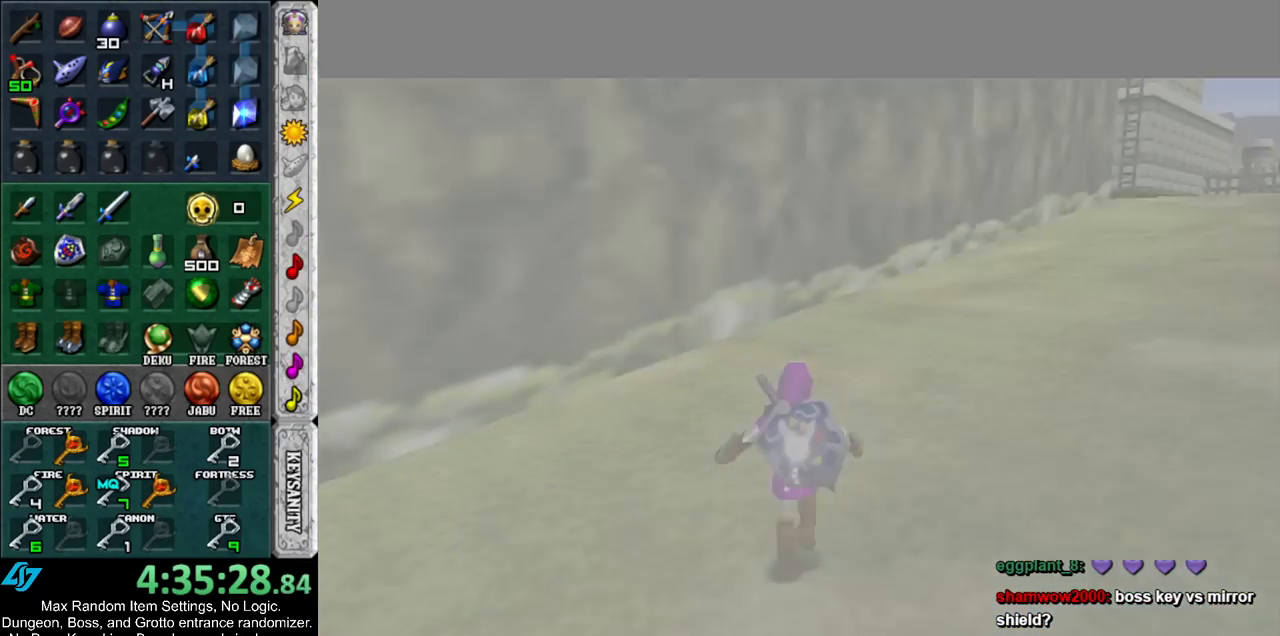
{"buttons": [], "left_stick": "up-right", "right_stick": "center", "events": [[217, "left_stick", "up-right"], [400, "A", "down"], [500, "A", "up"]]}
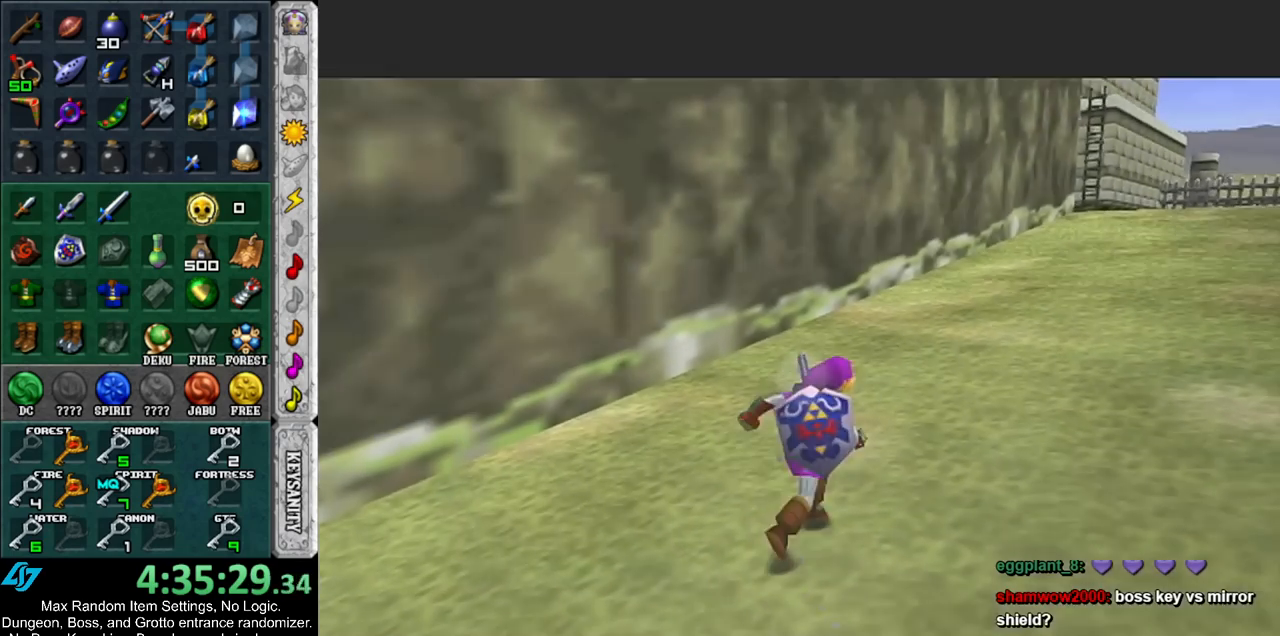
{"buttons": [], "left_stick": "up", "right_stick": "center", "events": [[83, "A", "down"], [183, "A", "up"], [417, "left_stick", "up"]]}
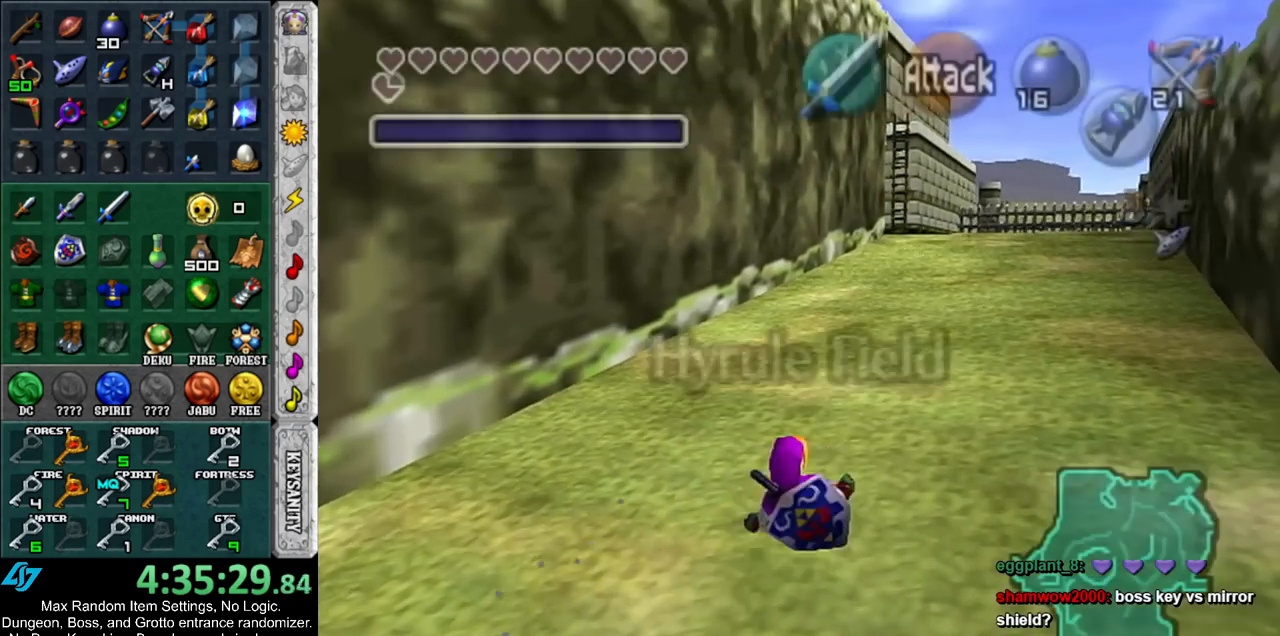
{"buttons": [], "left_stick": "up", "right_stick": "center", "events": [[250, "A", "down"], [417, "A", "up"]]}
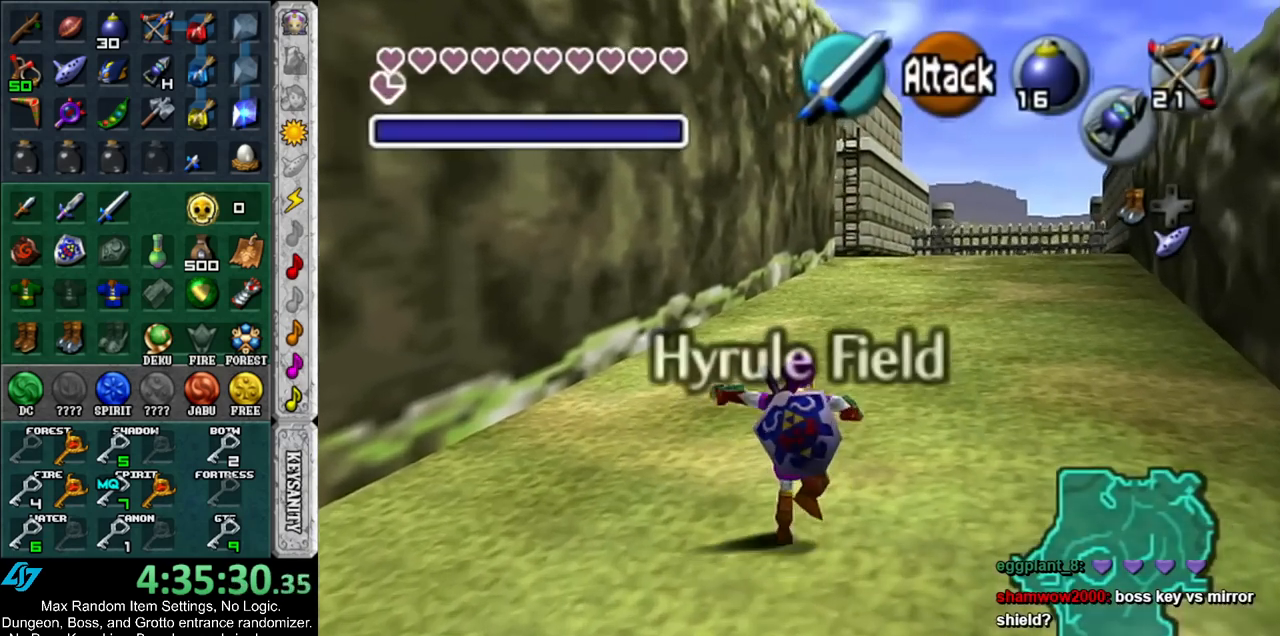
{"buttons": [], "left_stick": "up", "right_stick": "center", "events": []}
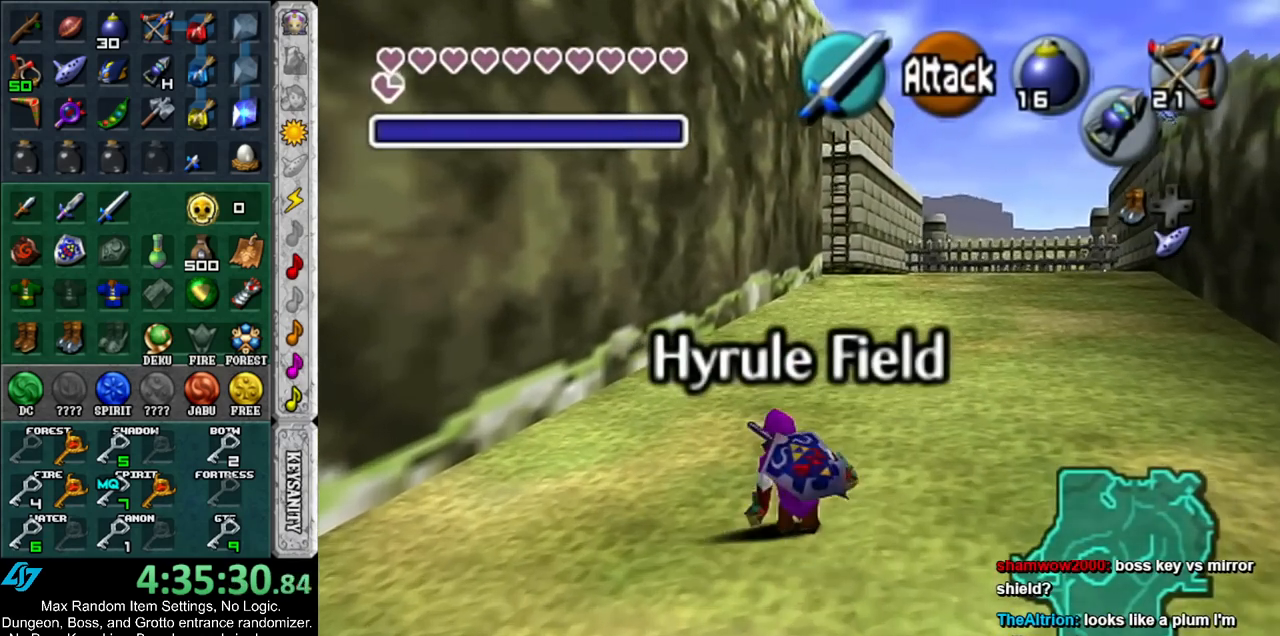
{"buttons": [], "left_stick": "up", "right_stick": "center", "events": [[33, "A", "down"], [217, "A", "up"]]}
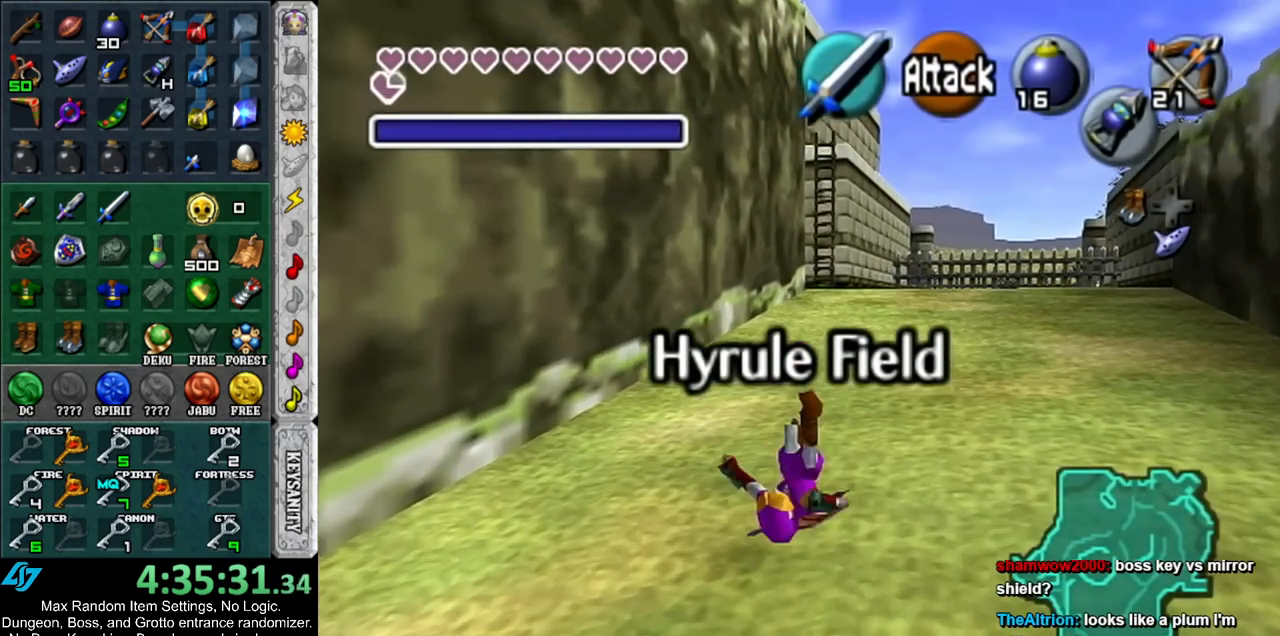
{"buttons": ["A"], "left_stick": "up", "right_stick": "center", "events": [[383, "A", "down"]]}
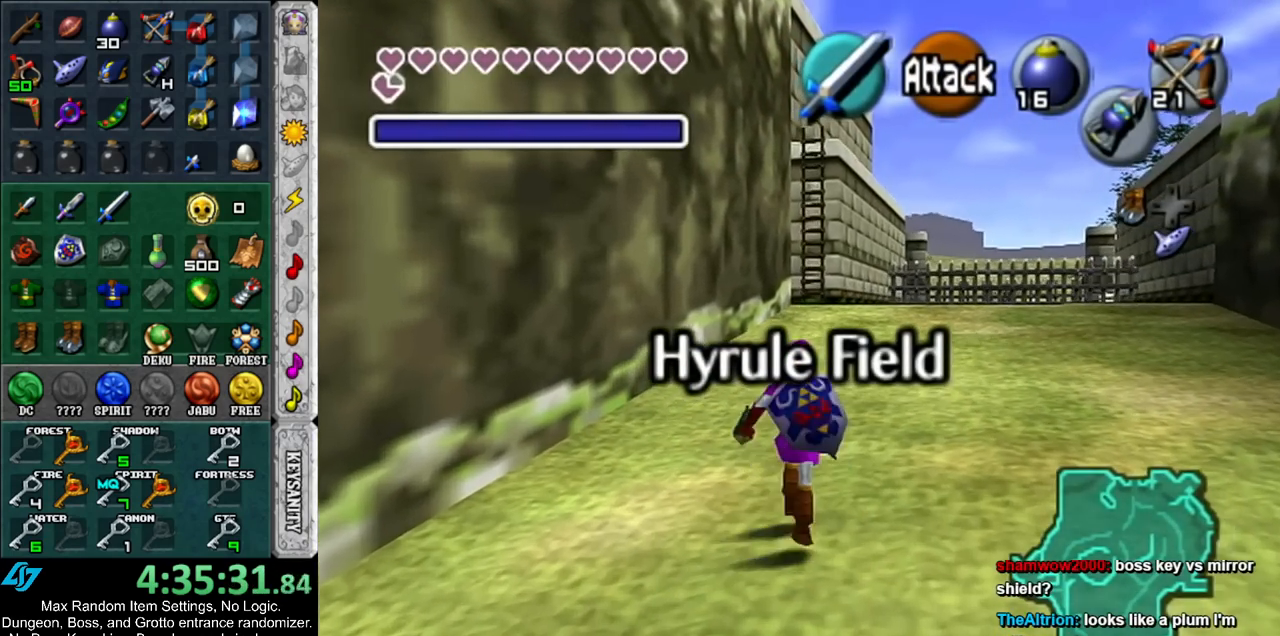
{"buttons": [], "left_stick": "up", "right_stick": "center", "events": [[33, "A", "up"]]}
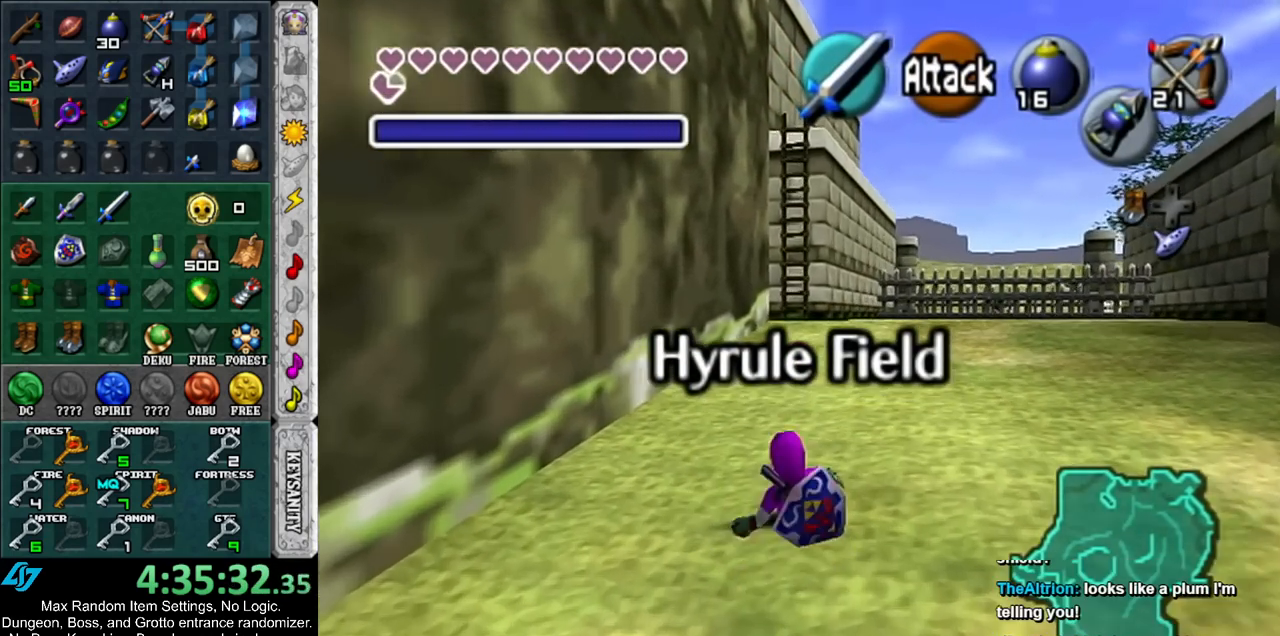
{"buttons": [], "left_stick": "up", "right_stick": "center", "events": [[150, "A", "down"], [317, "A", "up"]]}
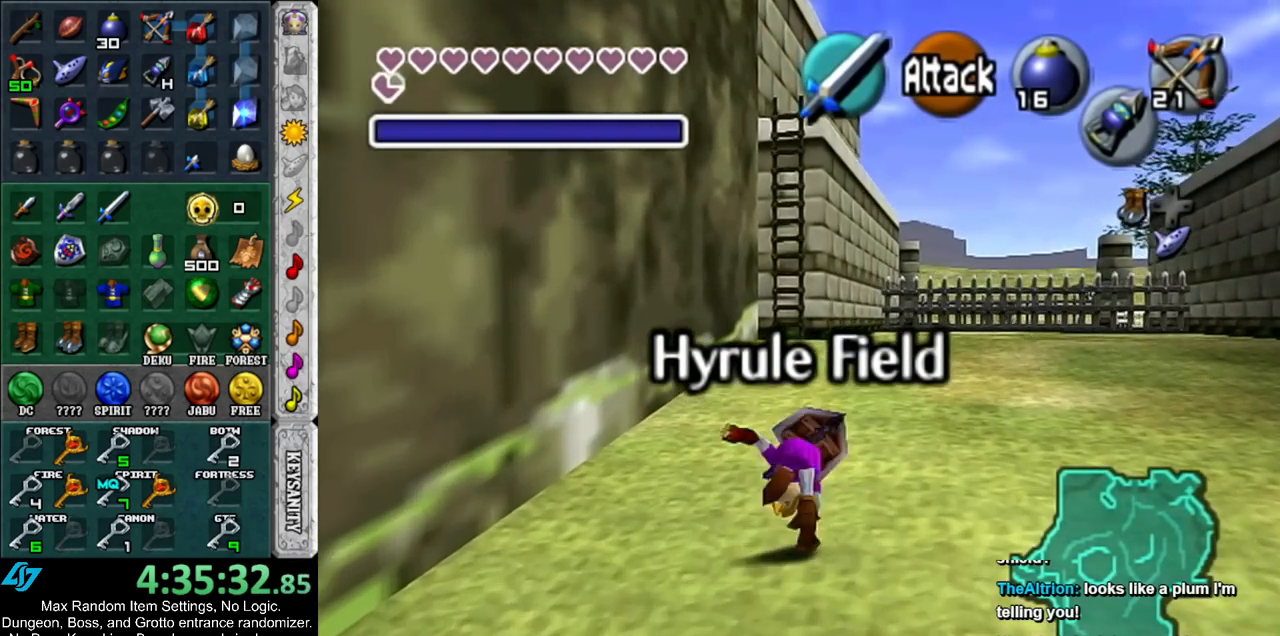
{"buttons": [], "left_stick": "up", "right_stick": "center", "events": []}
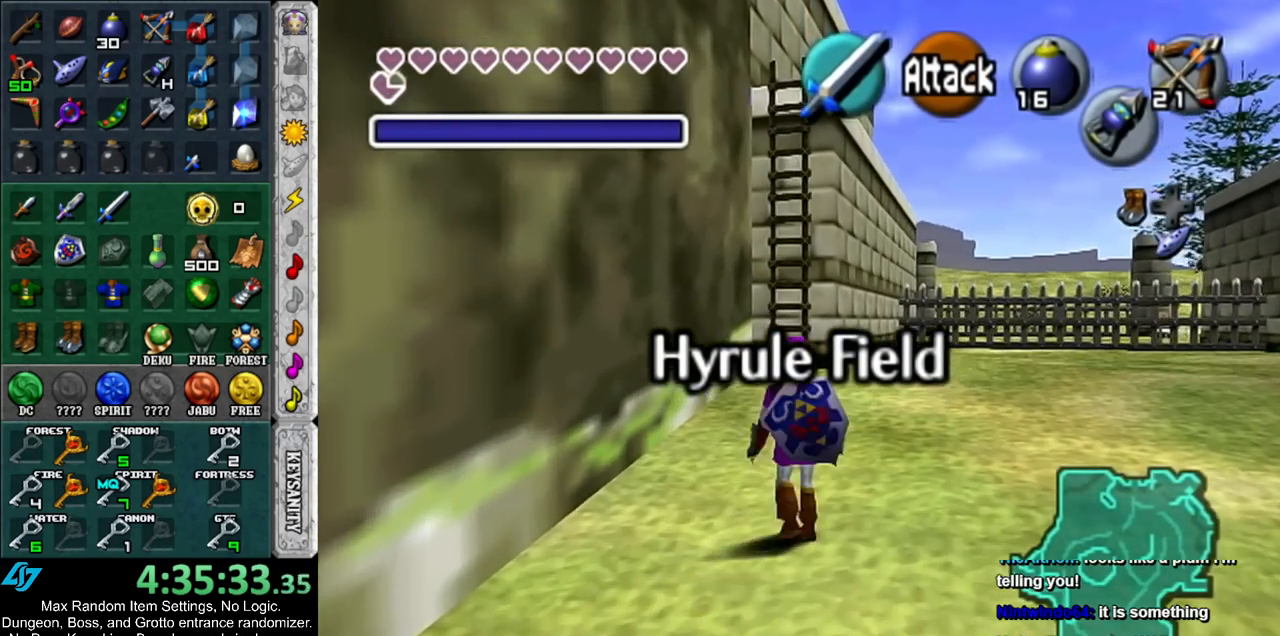
{"buttons": ["L1", "Z"], "left_stick": "center", "right_stick": "center", "events": [[183, "Z", "down"], [217, "L1", "down"], [250, "Z", "up"], [250, "left_stick", "center"], [383, "Z", "down"]]}
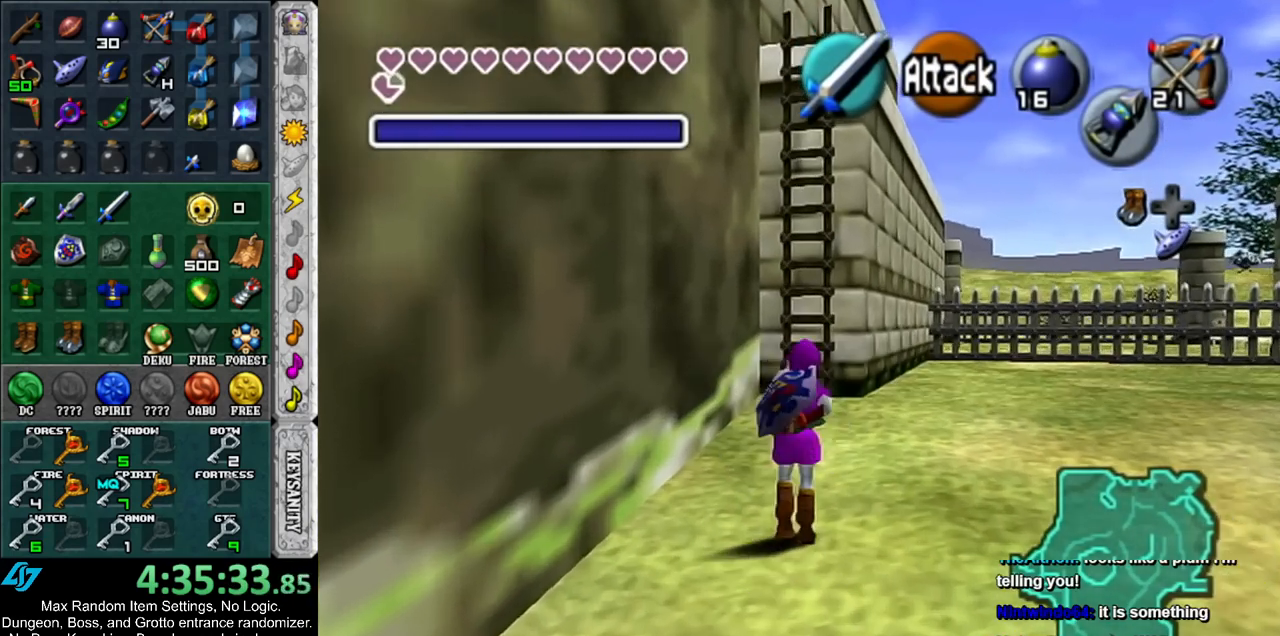
{"buttons": ["L1", "Z"], "left_stick": "down", "right_stick": "center", "events": [[67, "left_stick", "down"], [250, "left_stick", "down-left"], [467, "left_stick", "down"]]}
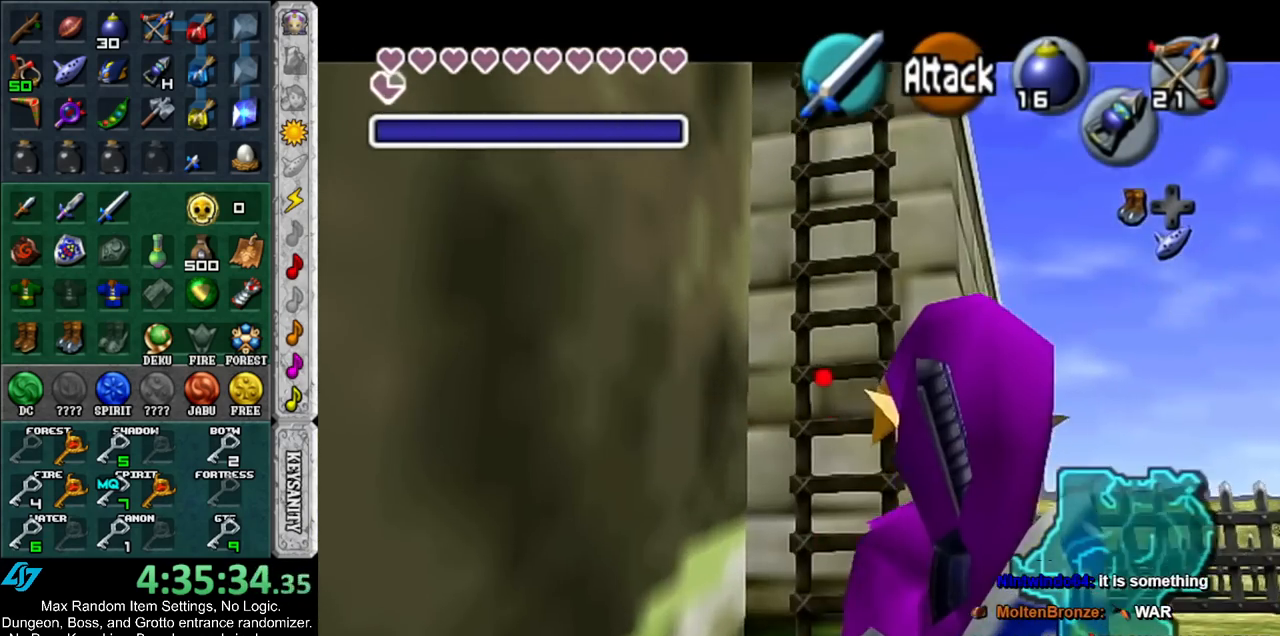
{"buttons": ["L1", "Z"], "left_stick": "down", "right_stick": "center", "events": []}
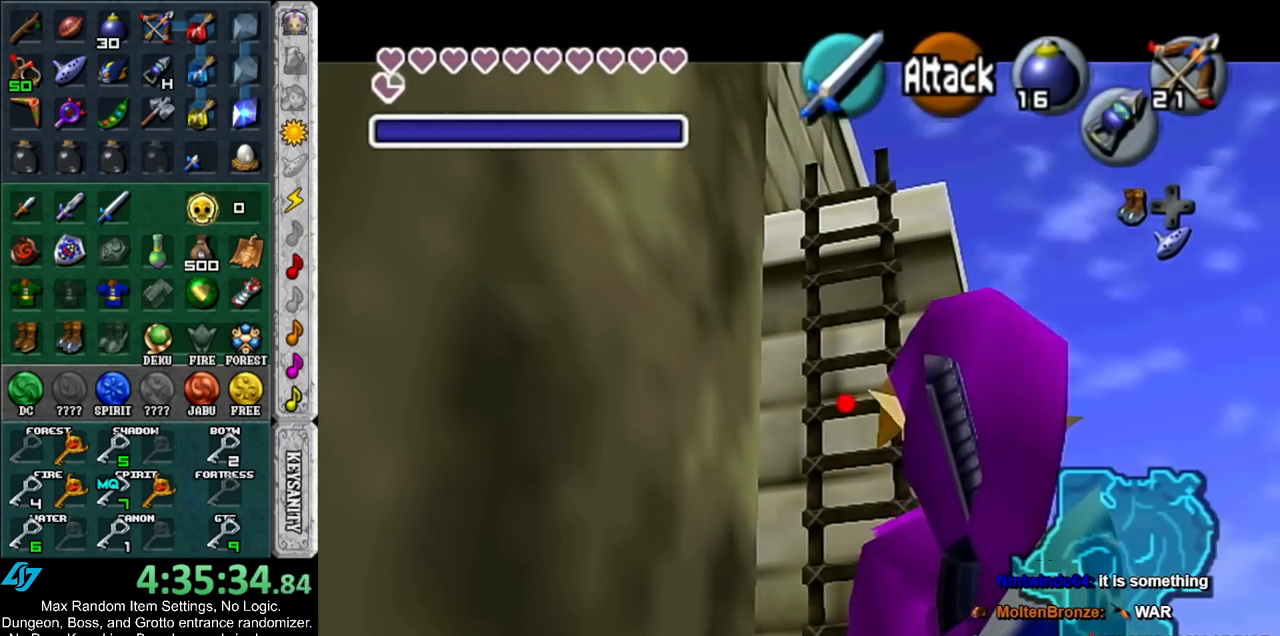
{"buttons": ["L1"], "left_stick": "down", "right_stick": "center", "events": [[500, "Z", "up"]]}
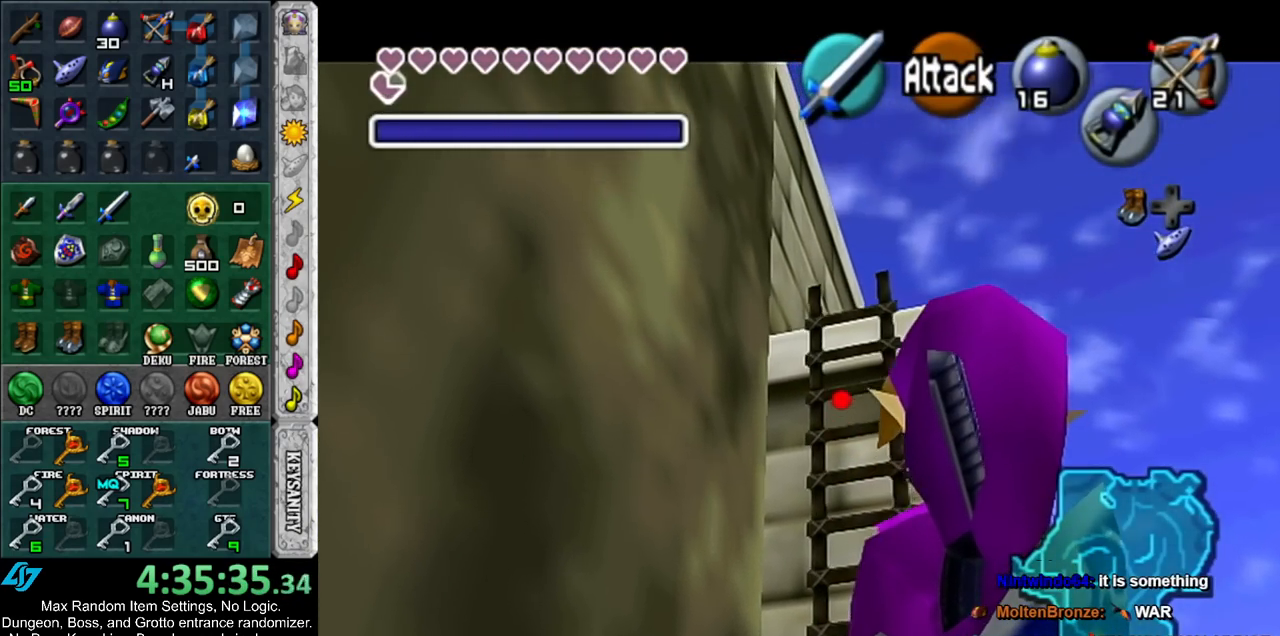
{"buttons": [], "left_stick": "up-left", "right_stick": "center", "events": [[33, "left_stick", "center"], [83, "L1", "up"], [250, "left_stick", "up"], [383, "left_stick", "up-left"]]}
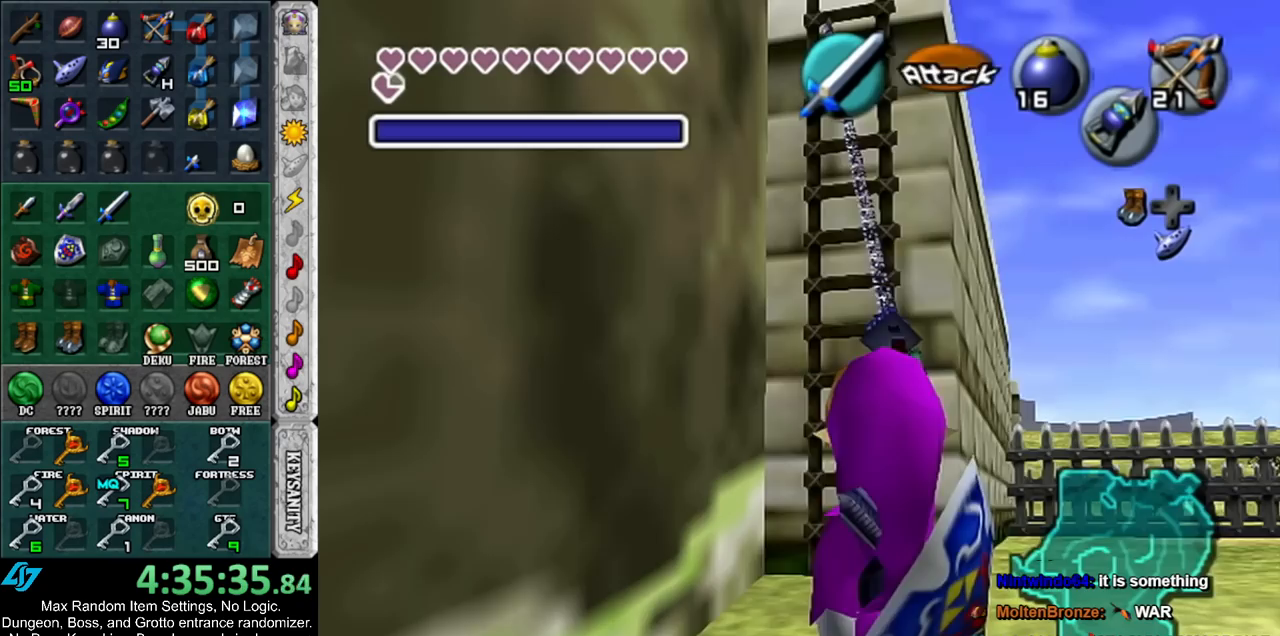
{"buttons": [], "left_stick": "up-left", "right_stick": "center", "events": []}